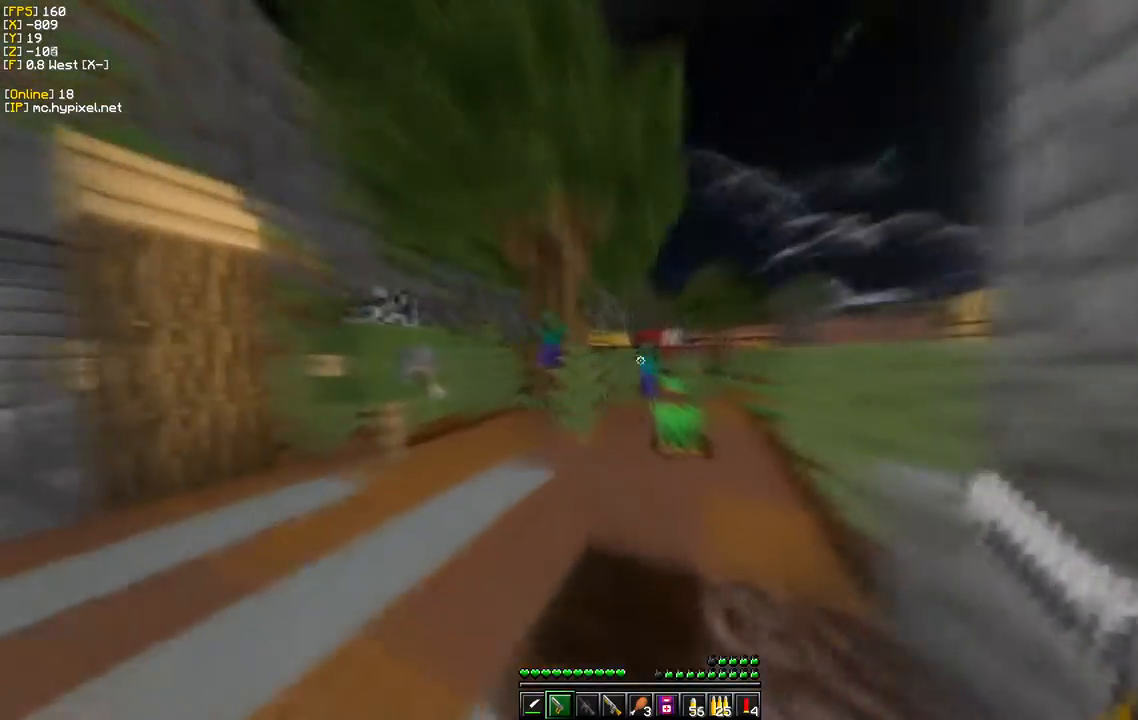
Gameplay with keyboard and mouse; each line is a JSON object with the keys and mouse buttons held at the frame after it. "events" lists presses ("down") and releases ("up") of "a", "d", "s", "w", "mouse_left" and "mouse_right" between this image and that frame as [ms after this image, input, new state], when the widget could be followed in between. "mouse_left", "mouse_right" = the "left", "right" buttons of the "mouse" list. No other keys are recorded. Fast repeated clicks can show as one long hold. Mouse movement is not recorded.
{"keys": ["w"], "mouse": [], "events": [[83, "s", "up"], [133, "w", "down"], [333, "a", "up"]]}
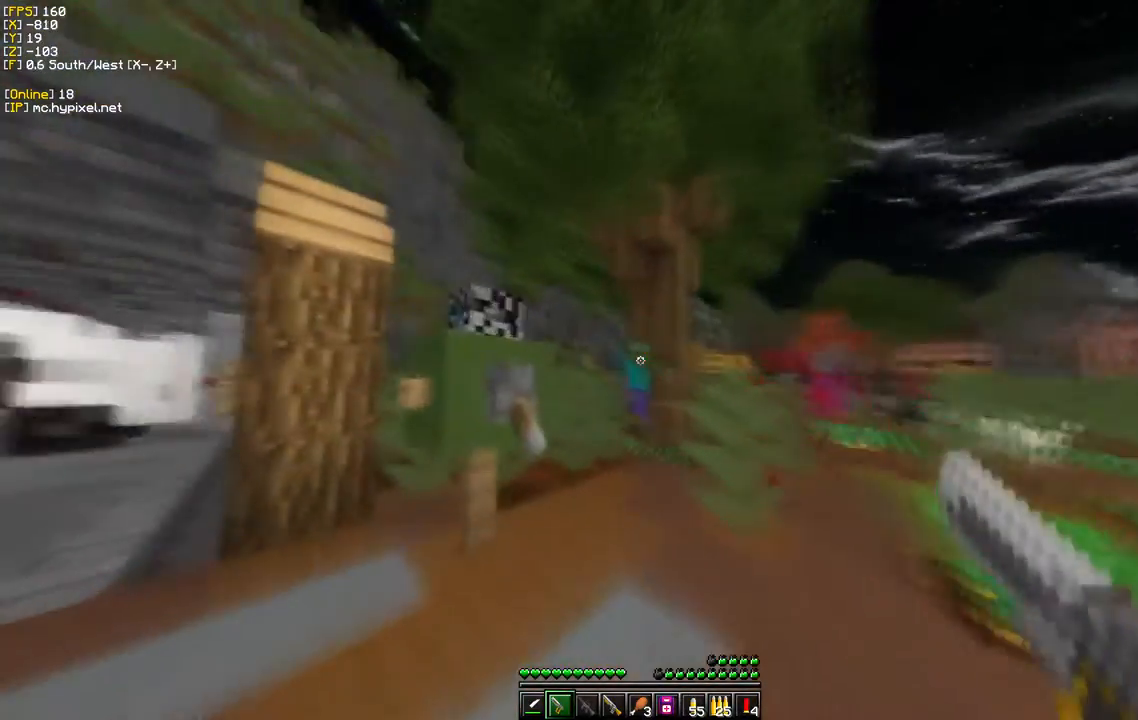
{"keys": ["s", "w"], "mouse": [], "events": [[83, "mouse_right", "down"], [100, "s", "down"], [100, "w", "up"], [333, "mouse_right", "up"], [467, "w", "down"]]}
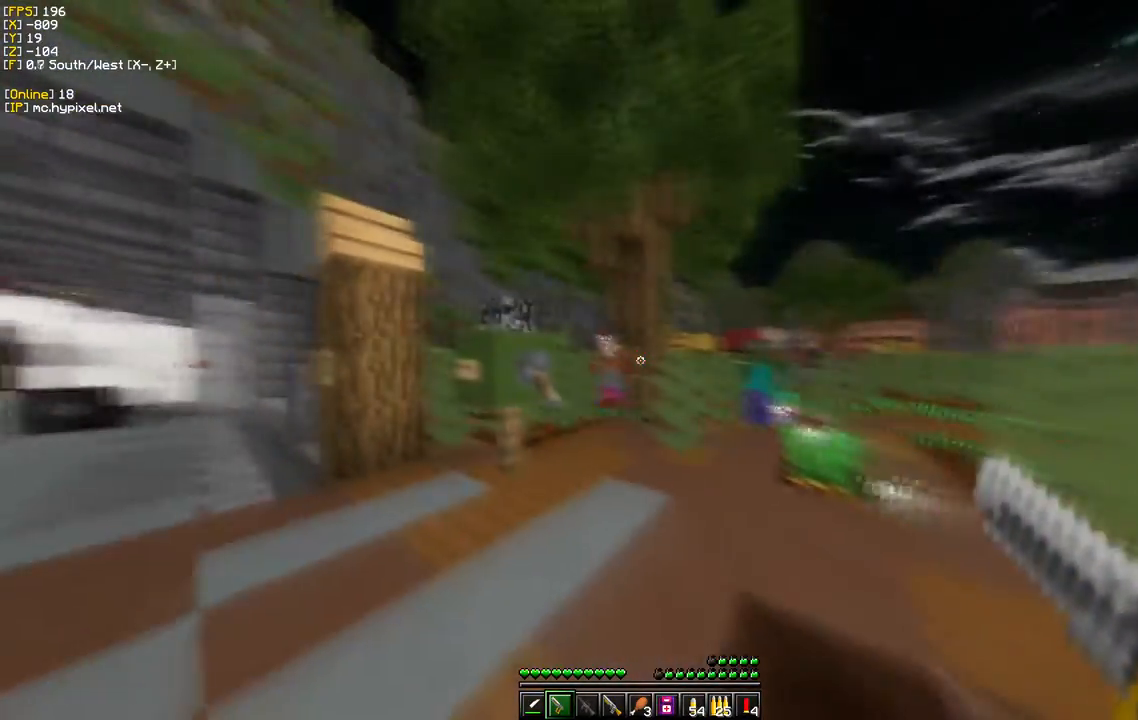
{"keys": ["a", "s"], "mouse": ["right"], "events": [[150, "s", "up"], [217, "s", "down"], [283, "w", "up"], [367, "mouse_right", "down"], [483, "a", "down"]]}
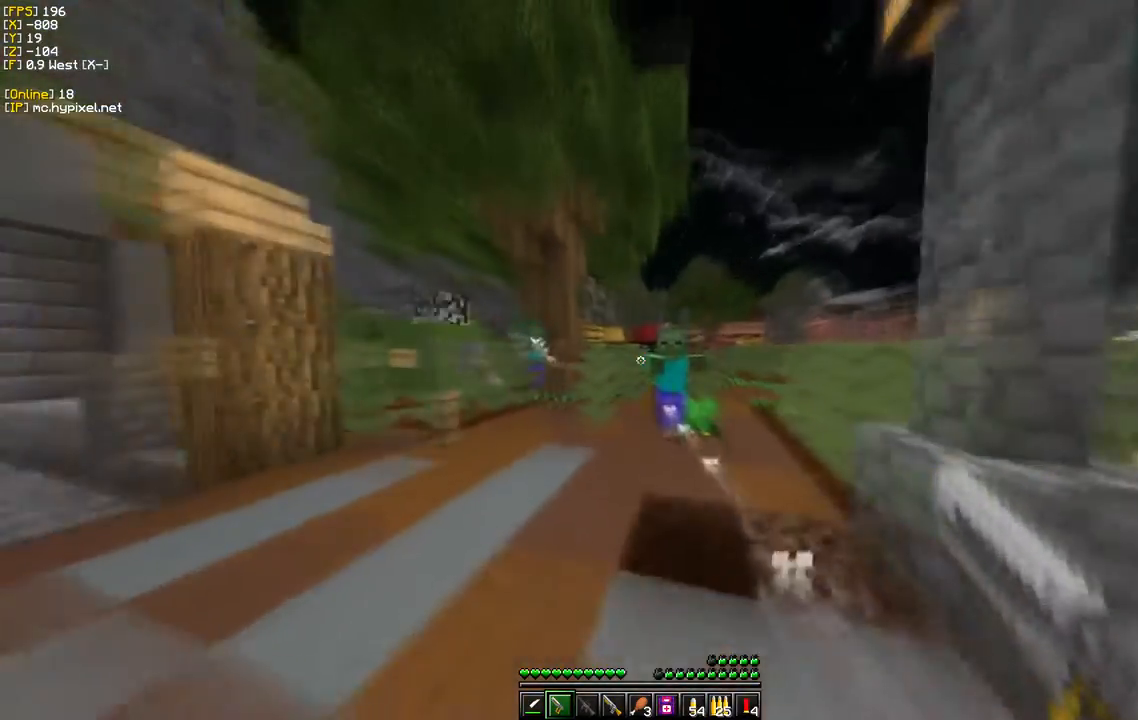
{"keys": ["a", "s"], "mouse": [], "events": [[67, "mouse_right", "up"]]}
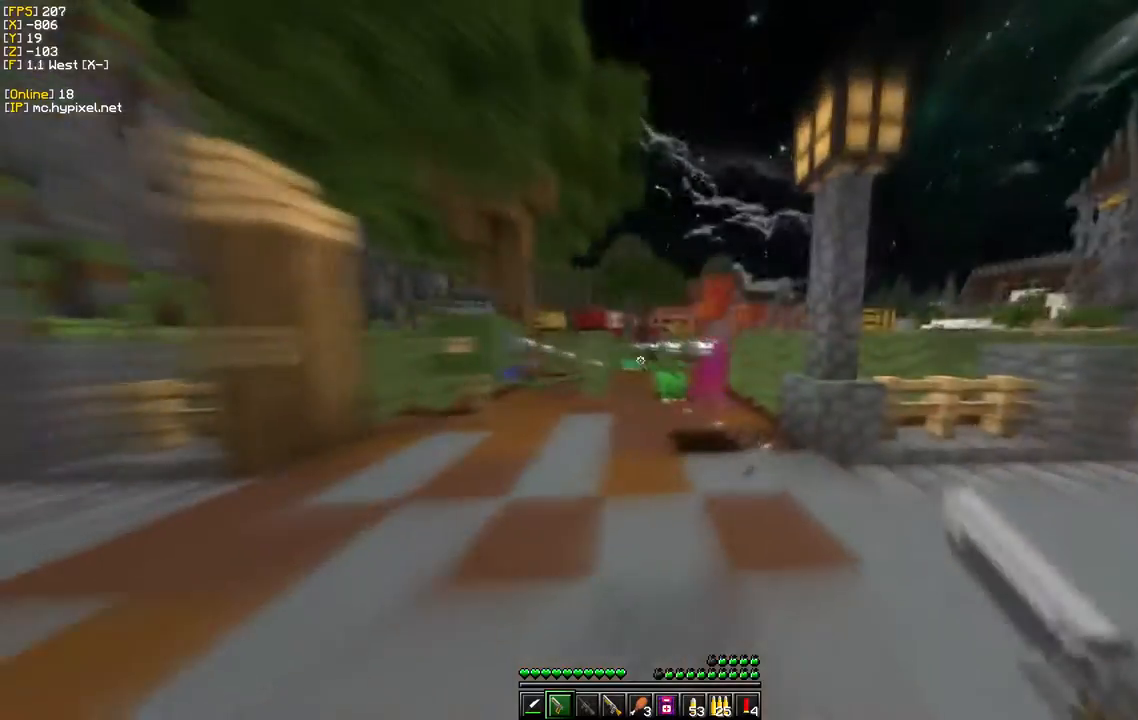
{"keys": ["d"], "mouse": [], "events": [[233, "a", "up"], [300, "d", "down"], [300, "s", "up"], [317, "mouse_right", "down"], [500, "mouse_right", "up"]]}
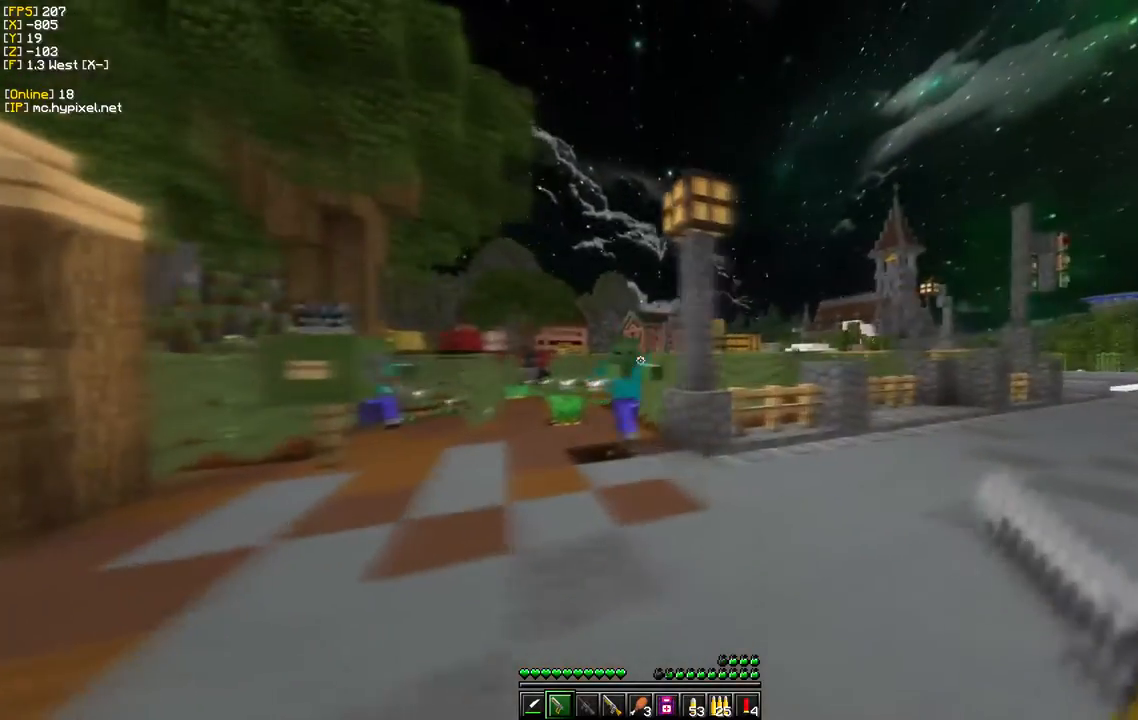
{"keys": ["s"], "mouse": [], "events": [[83, "w", "down"], [417, "w", "up"], [467, "s", "down"], [483, "d", "up"]]}
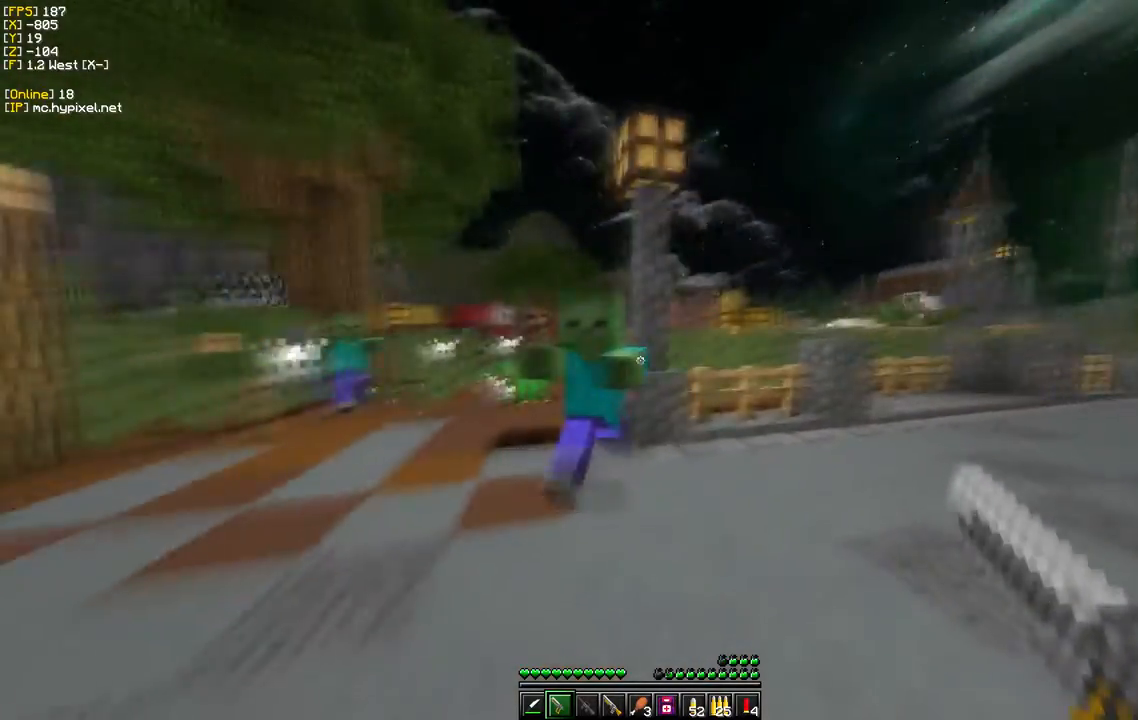
{"keys": ["s"], "mouse": [], "events": [[133, "mouse_right", "down"], [350, "mouse_right", "up"]]}
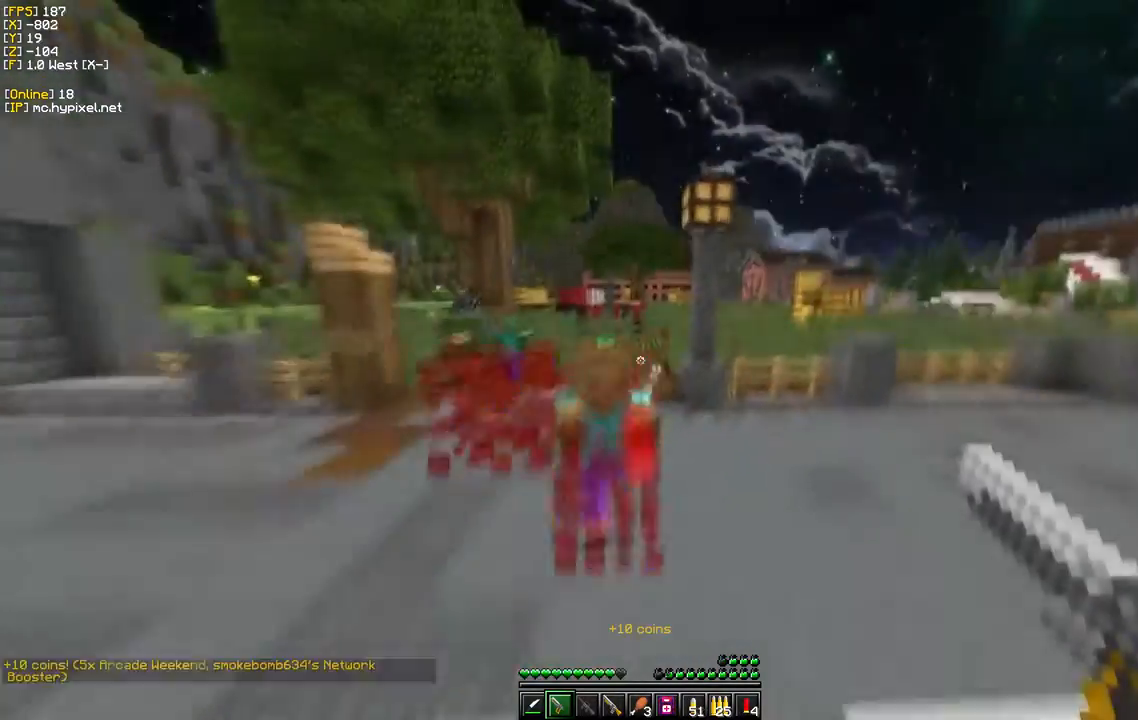
{"keys": ["w"], "mouse": [], "events": [[383, "w", "down"], [417, "s", "up"]]}
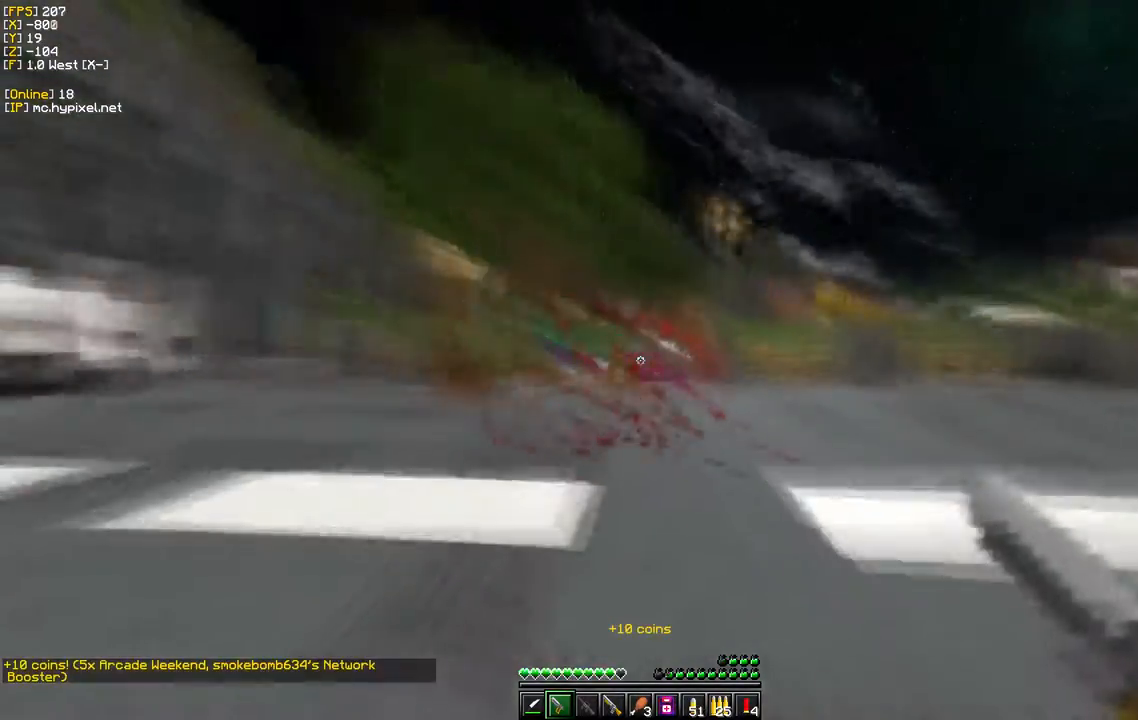
{"keys": ["s"], "mouse": ["right"], "events": [[367, "mouse_right", "down"], [483, "s", "down"], [500, "w", "up"]]}
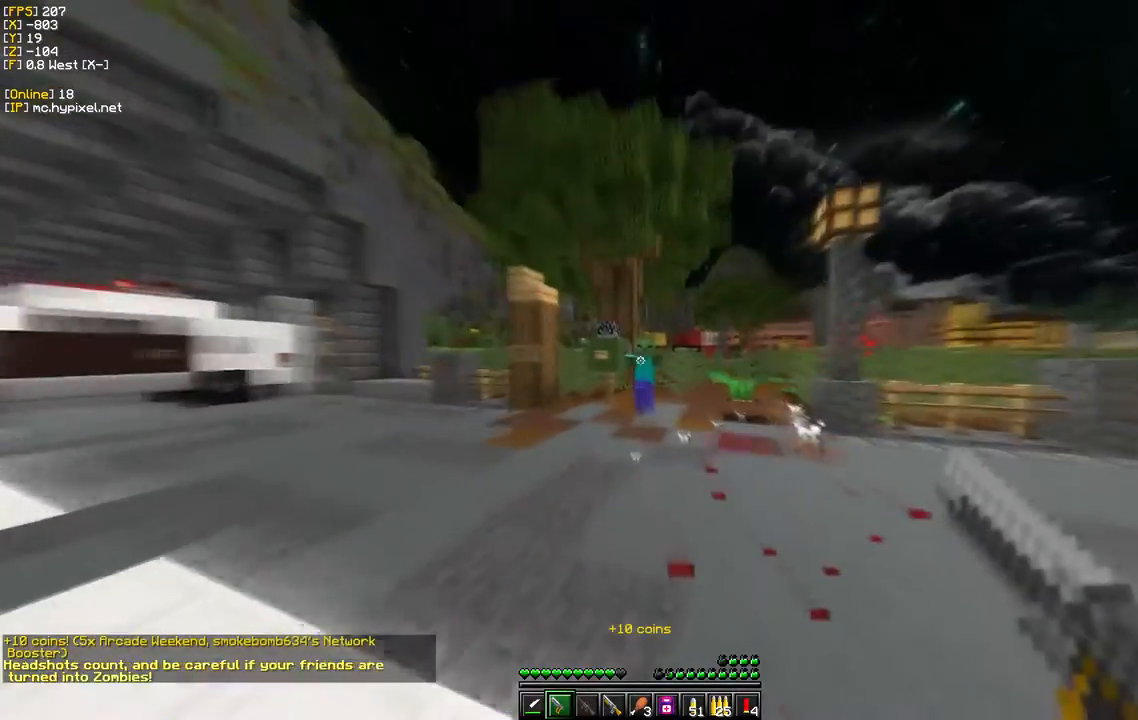
{"keys": ["w"], "mouse": [], "events": [[67, "mouse_right", "up"], [133, "w", "down"], [233, "s", "up"]]}
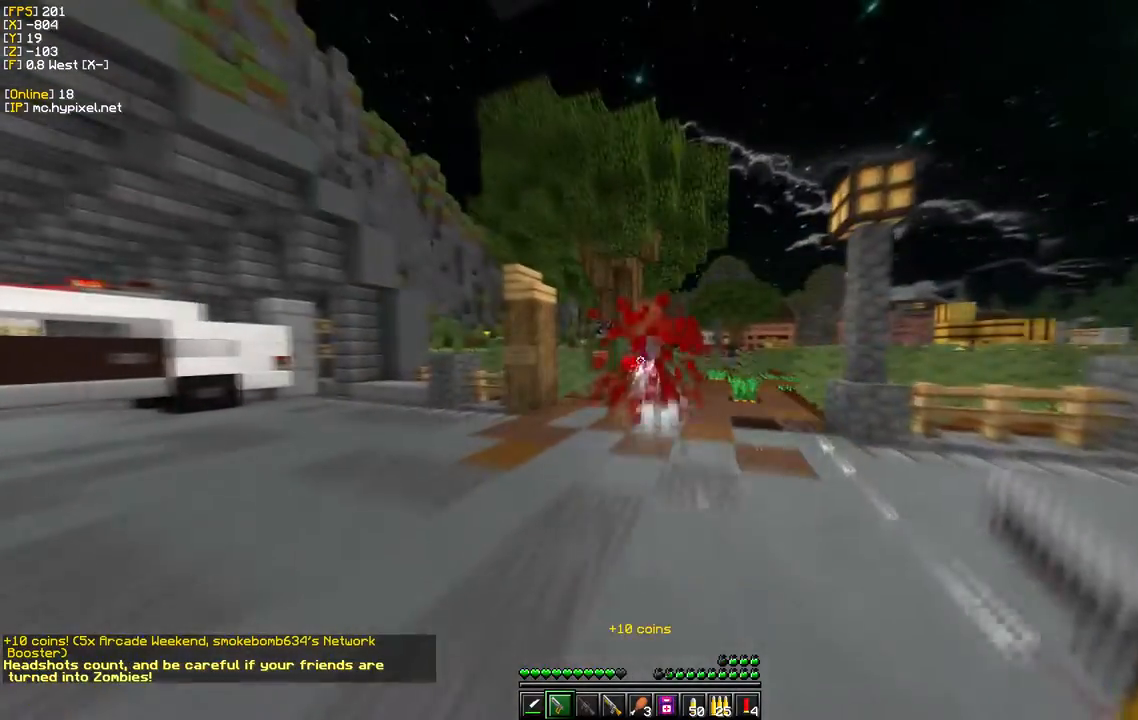
{"keys": ["s"], "mouse": [], "events": [[317, "mouse_right", "down"], [367, "s", "down"], [383, "w", "up"], [500, "mouse_right", "up"]]}
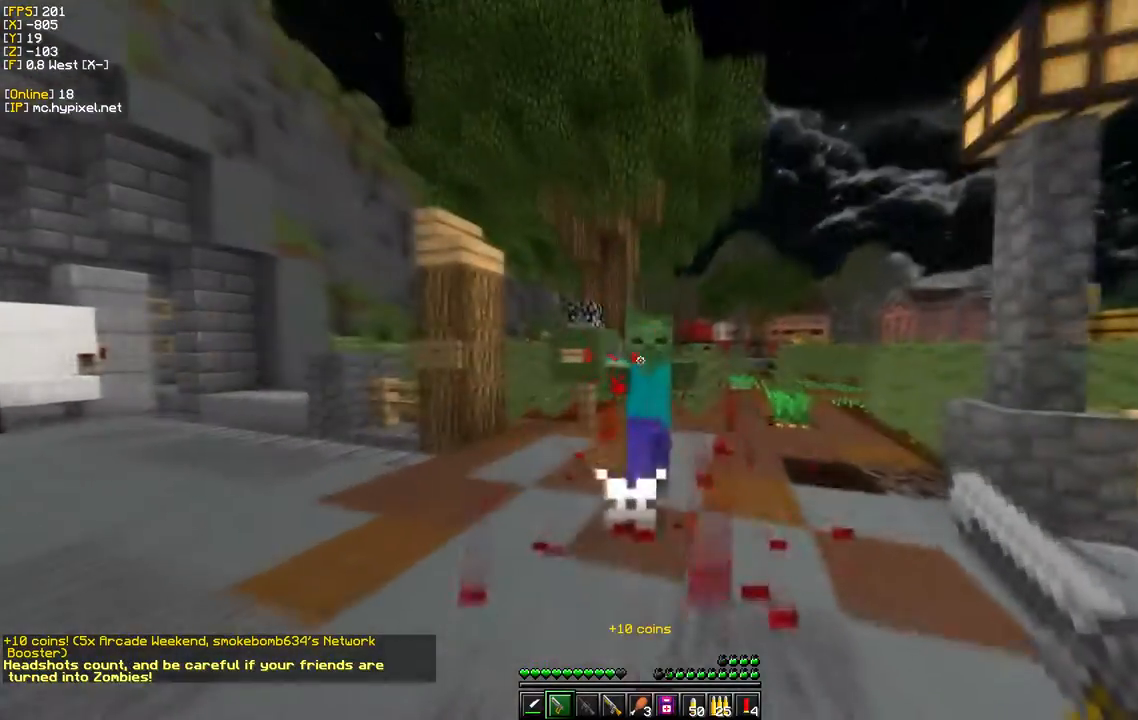
{"keys": ["w"], "mouse": [], "events": [[50, "w", "down"], [217, "s", "up"]]}
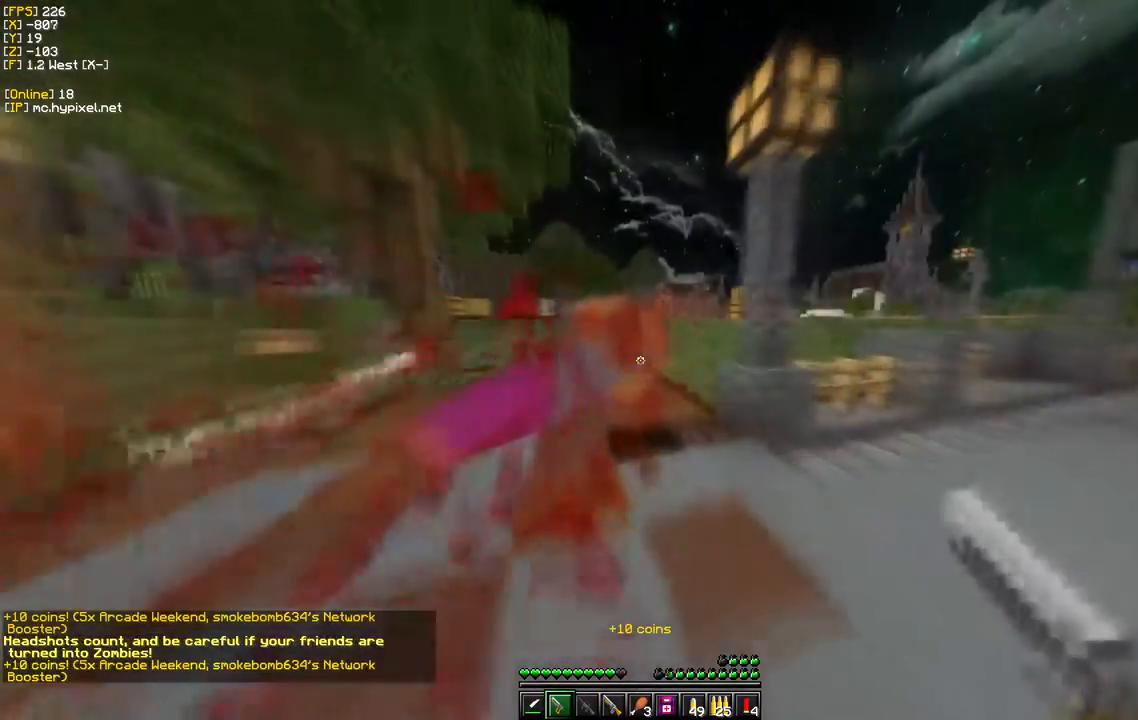
{"keys": ["w"], "mouse": [], "events": []}
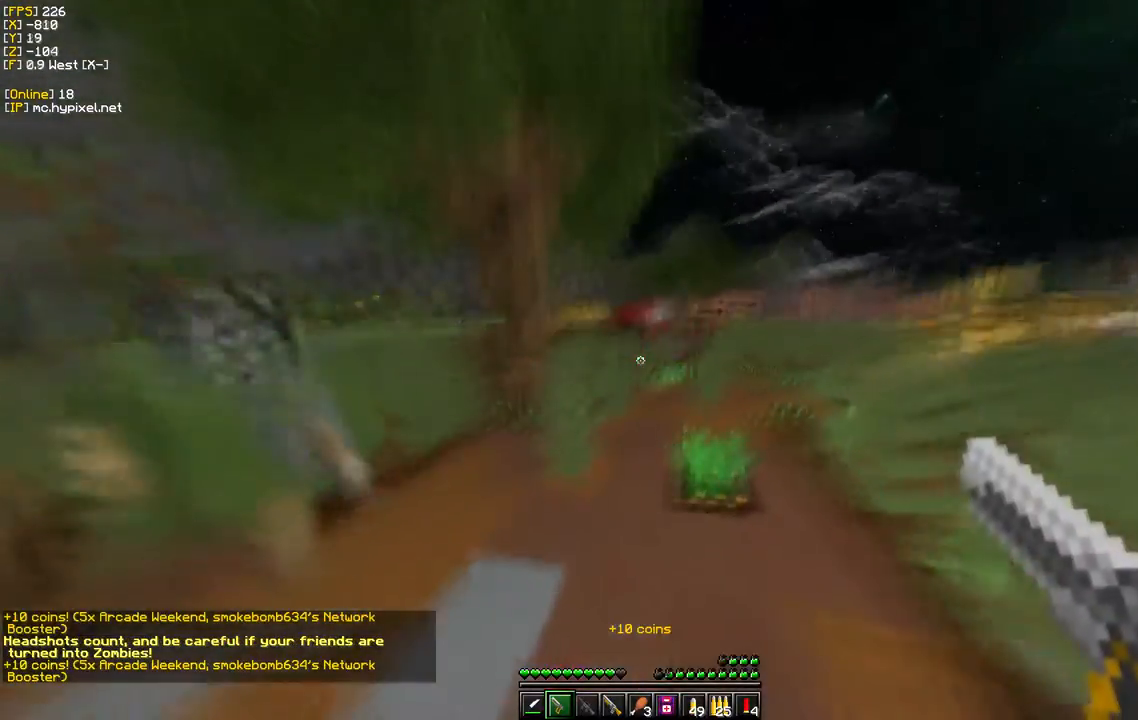
{"keys": ["d", "w"], "mouse": [], "events": [[500, "d", "down"]]}
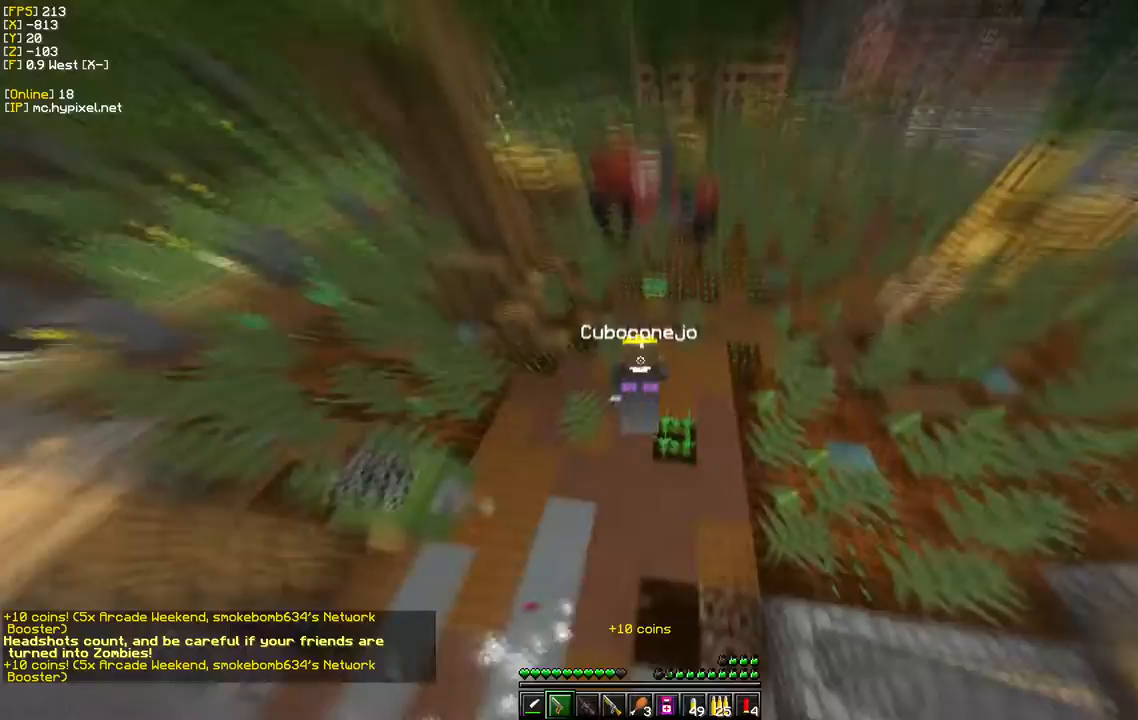
{"keys": ["w"], "mouse": [], "events": [[283, "d", "up"]]}
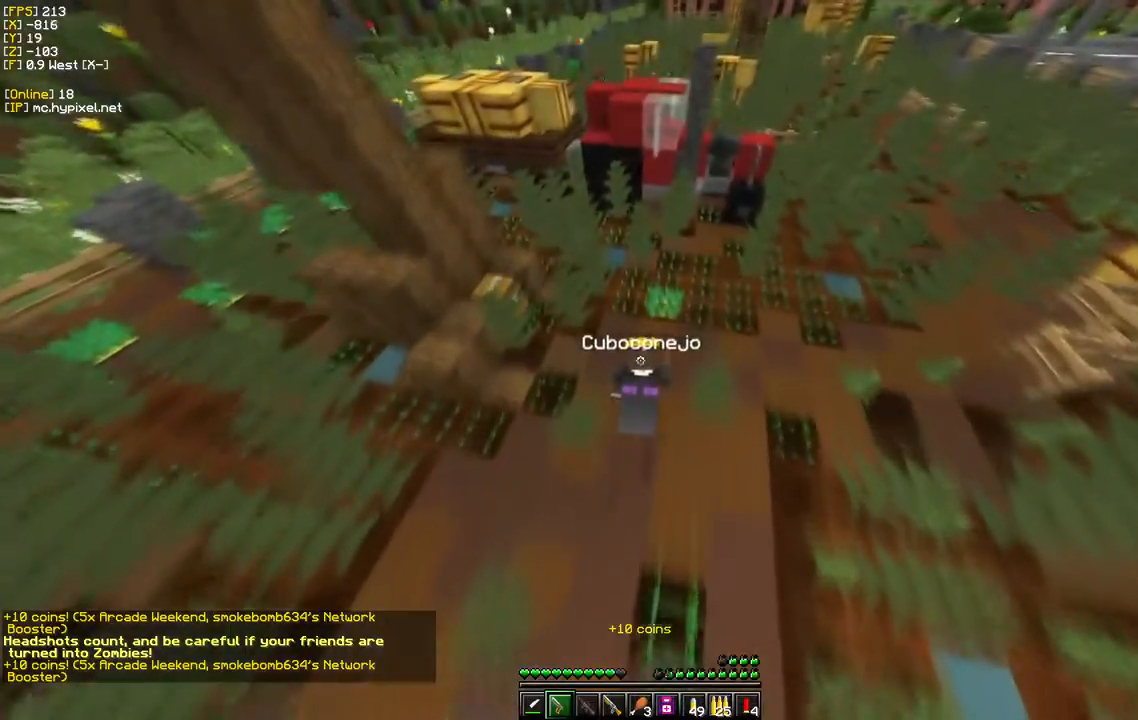
{"keys": [], "mouse": [], "events": [[83, "s", "down"], [117, "w", "up"], [350, "s", "up"]]}
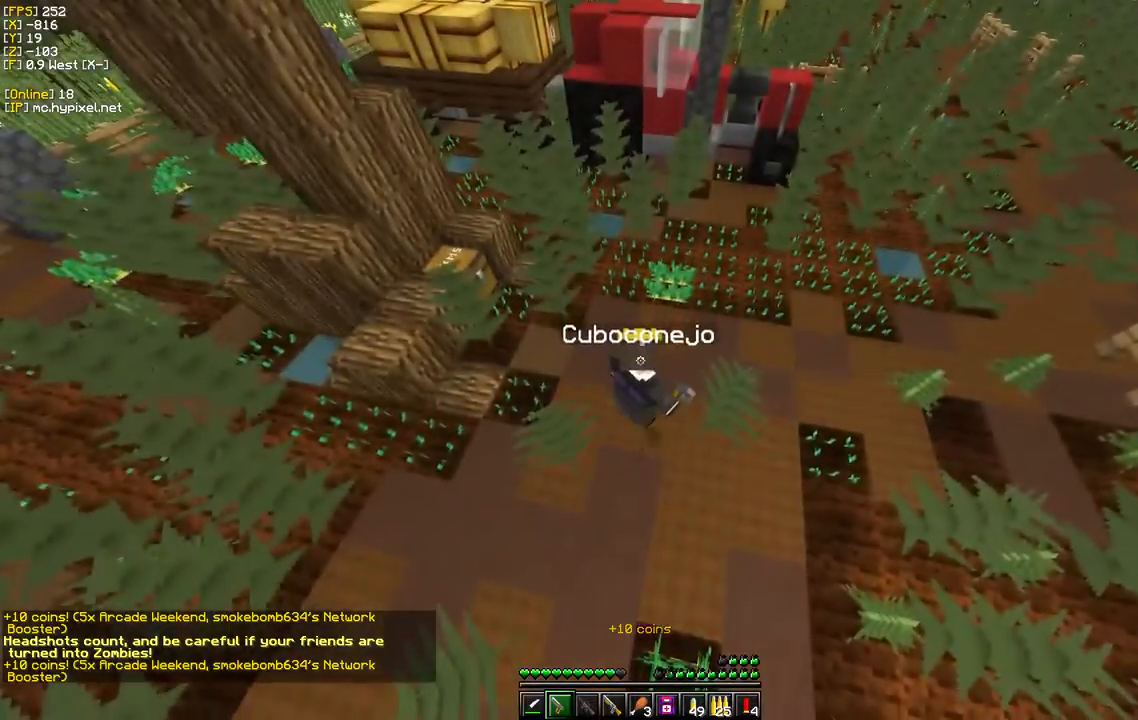
{"keys": ["d", "w"], "mouse": [], "events": [[133, "w", "down"], [233, "d", "down"]]}
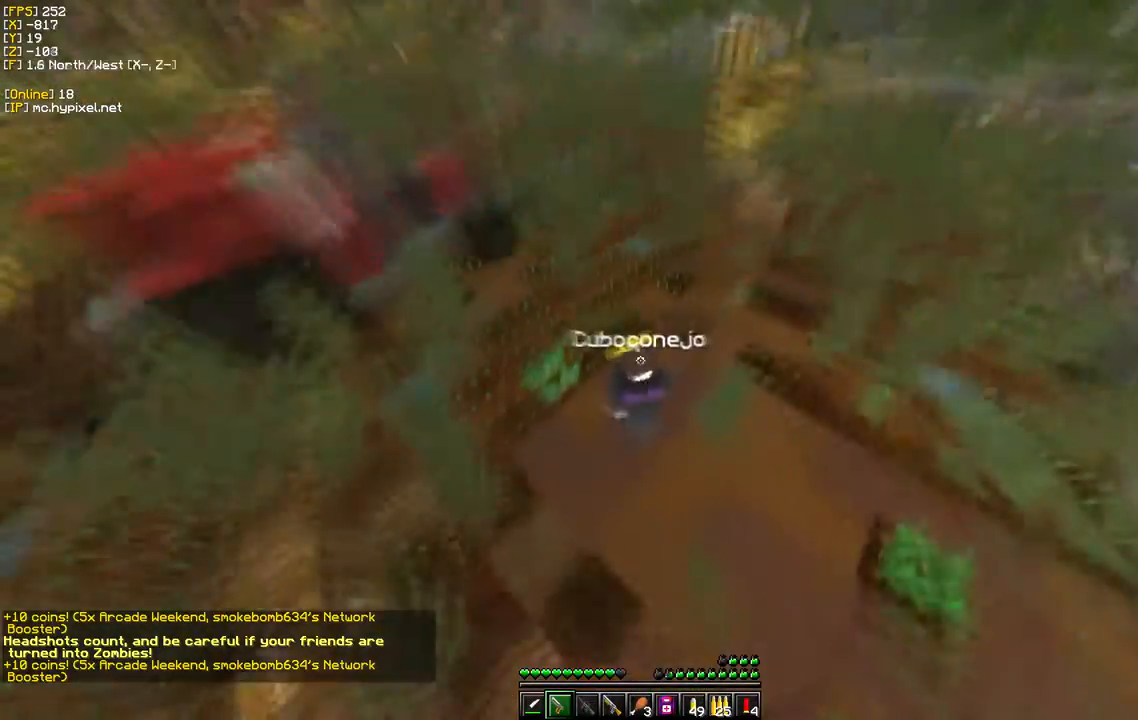
{"keys": ["w"], "mouse": [], "events": [[100, "d", "up"]]}
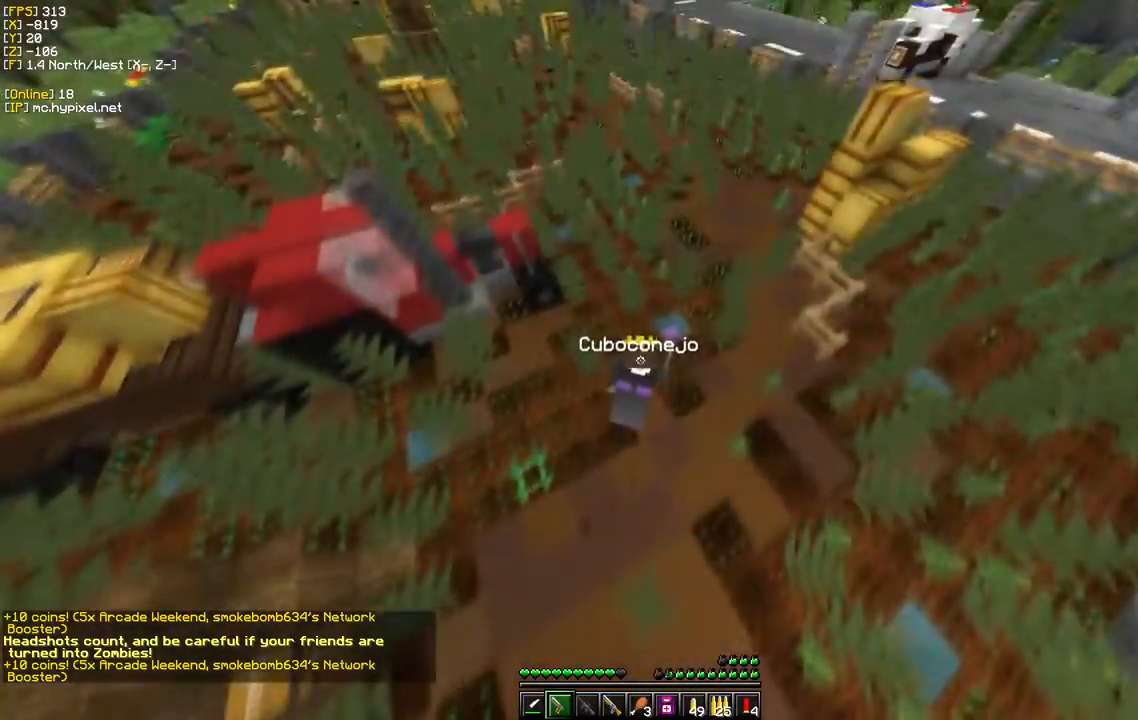
{"keys": ["d", "w"], "mouse": [], "events": [[483, "d", "down"]]}
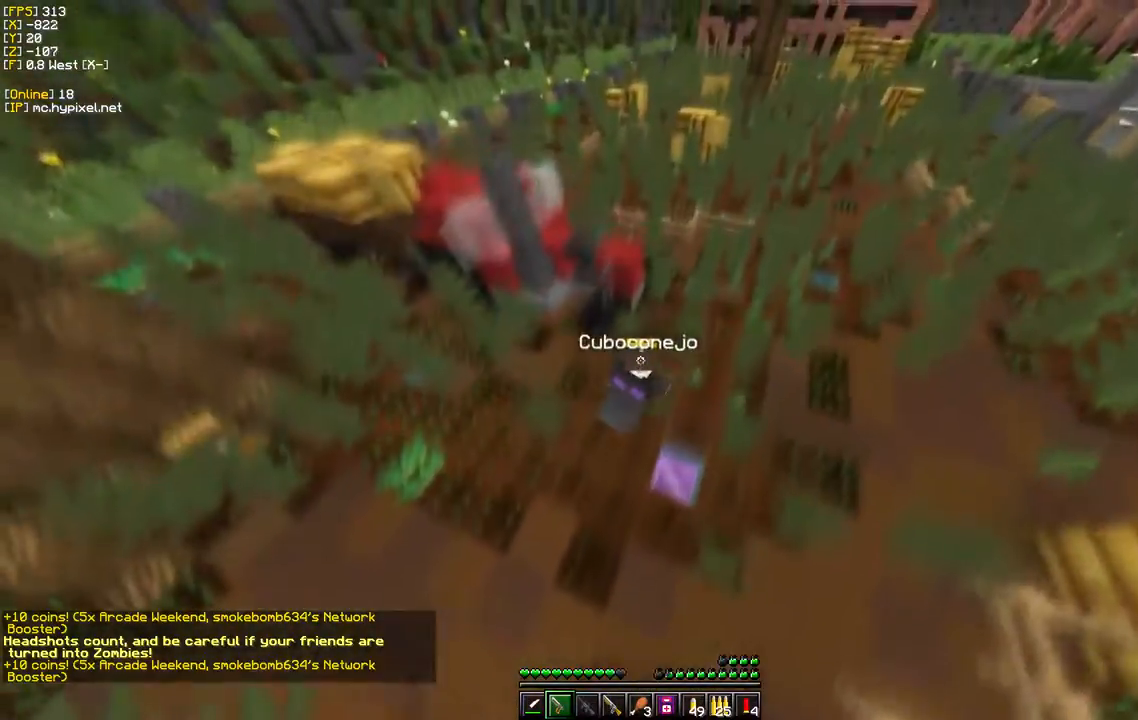
{"keys": ["d", "w"], "mouse": [], "events": []}
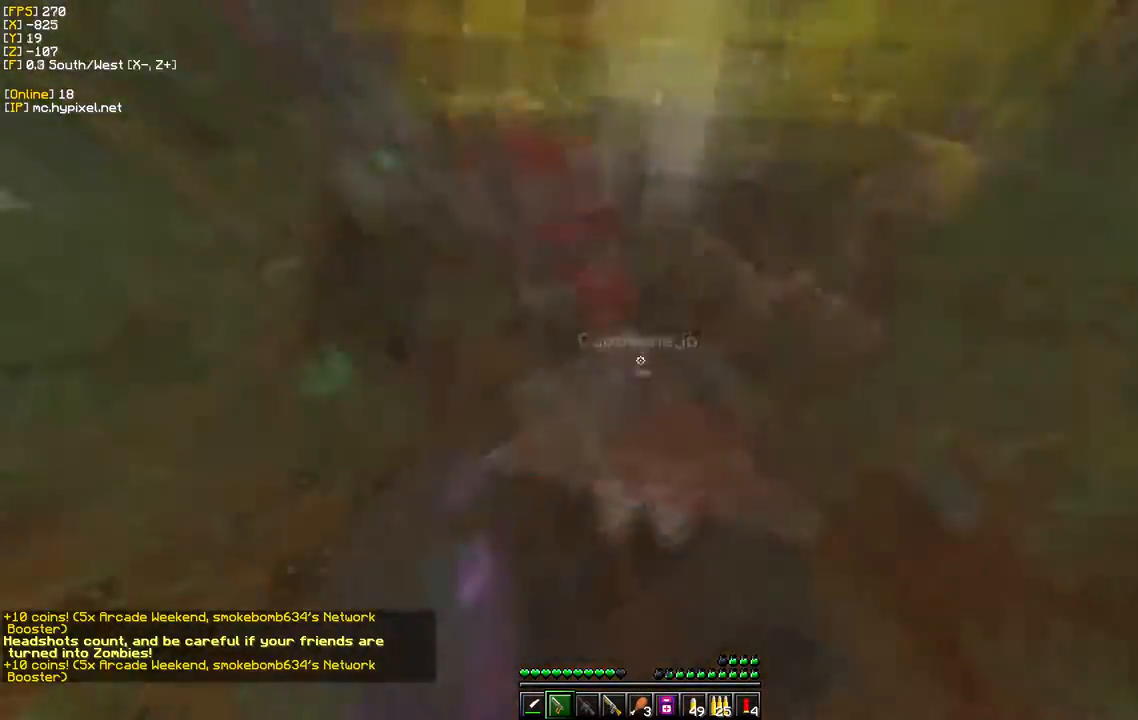
{"keys": ["w"], "mouse": [], "events": [[433, "d", "up"]]}
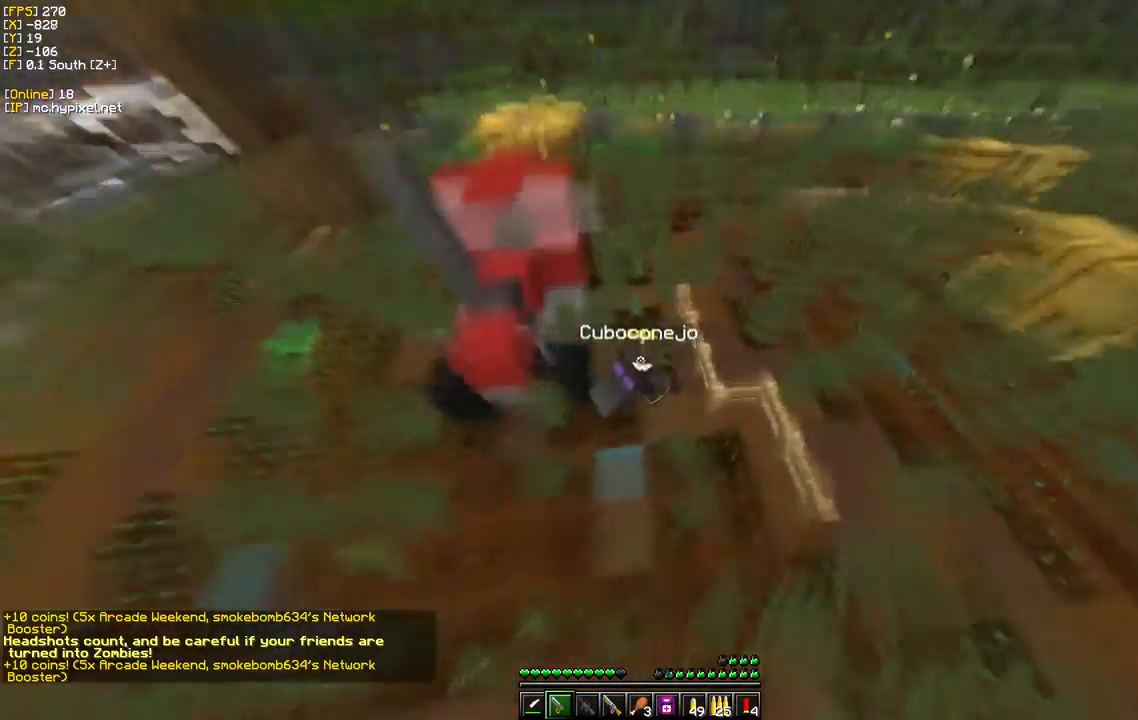
{"keys": ["w"], "mouse": [], "events": []}
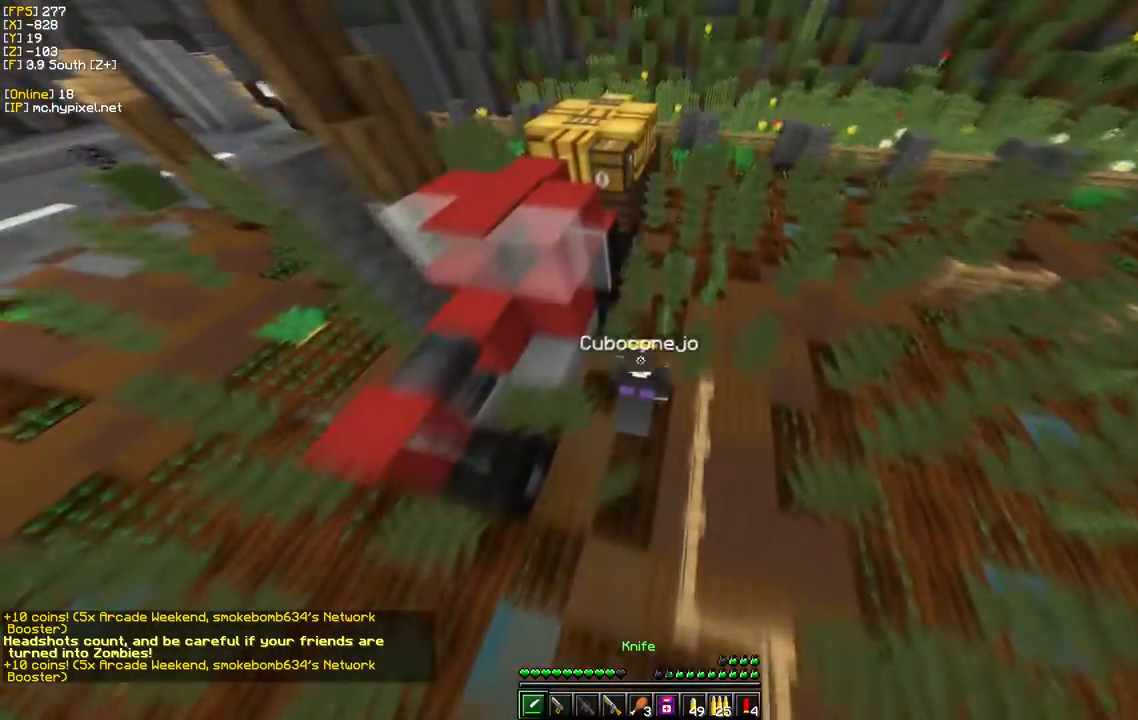
{"keys": ["w"], "mouse": [], "events": [[283, "d", "down"], [500, "d", "up"]]}
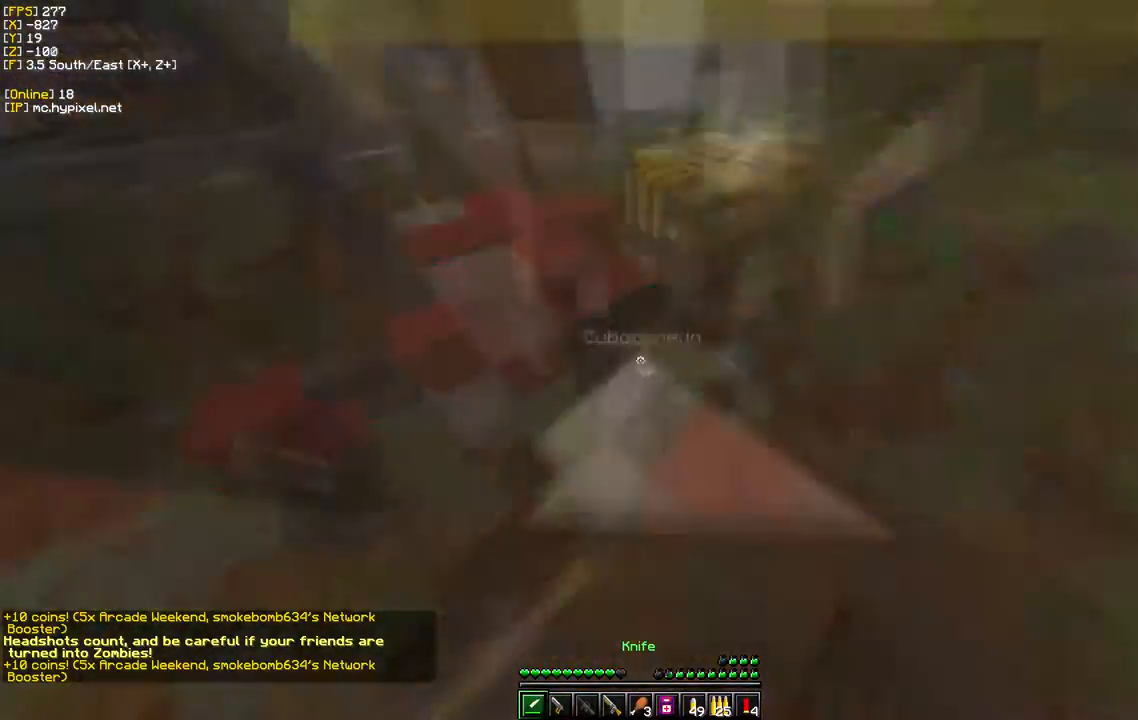
{"keys": ["w"], "mouse": [], "events": [[117, "d", "down"], [333, "d", "up"]]}
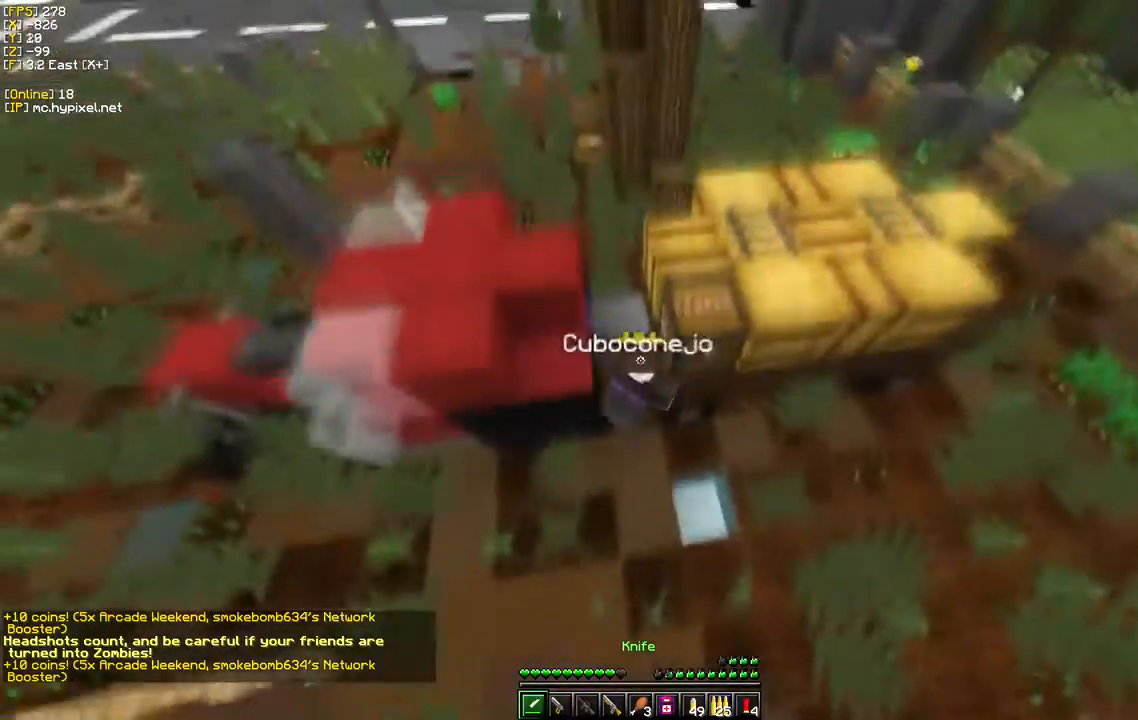
{"keys": ["d", "w"], "mouse": [], "events": [[67, "w", "up"], [233, "mouse_right", "down"], [367, "w", "down"], [417, "d", "down"], [417, "mouse_right", "up"]]}
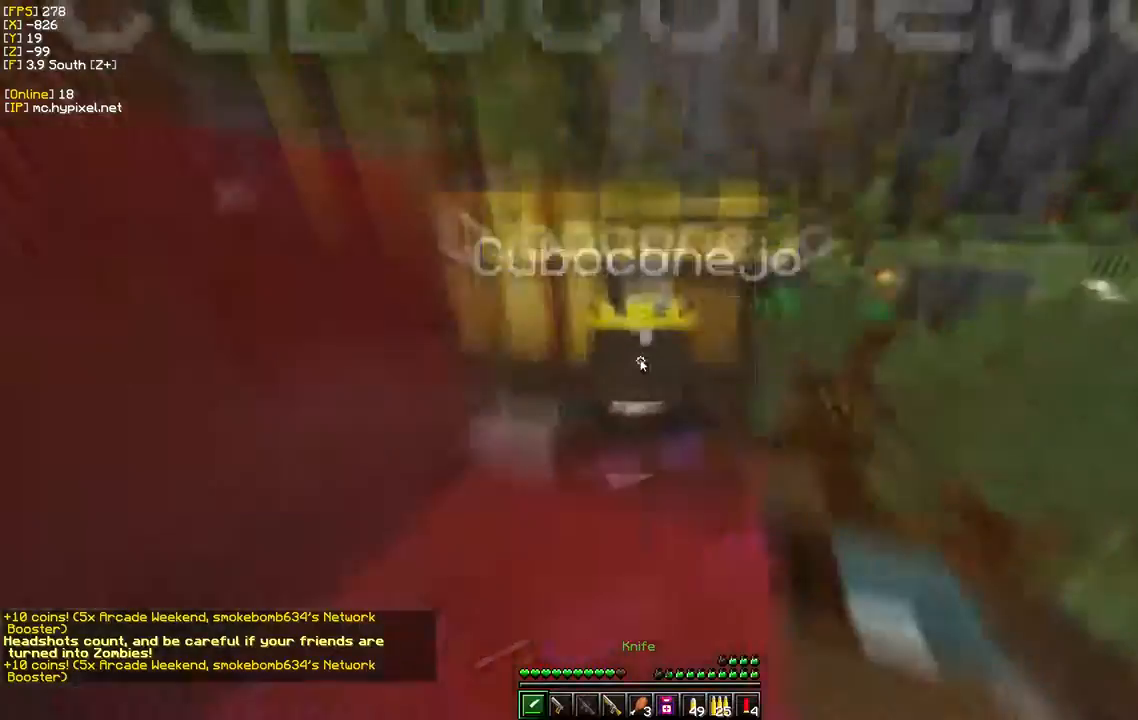
{"keys": [], "mouse": []}